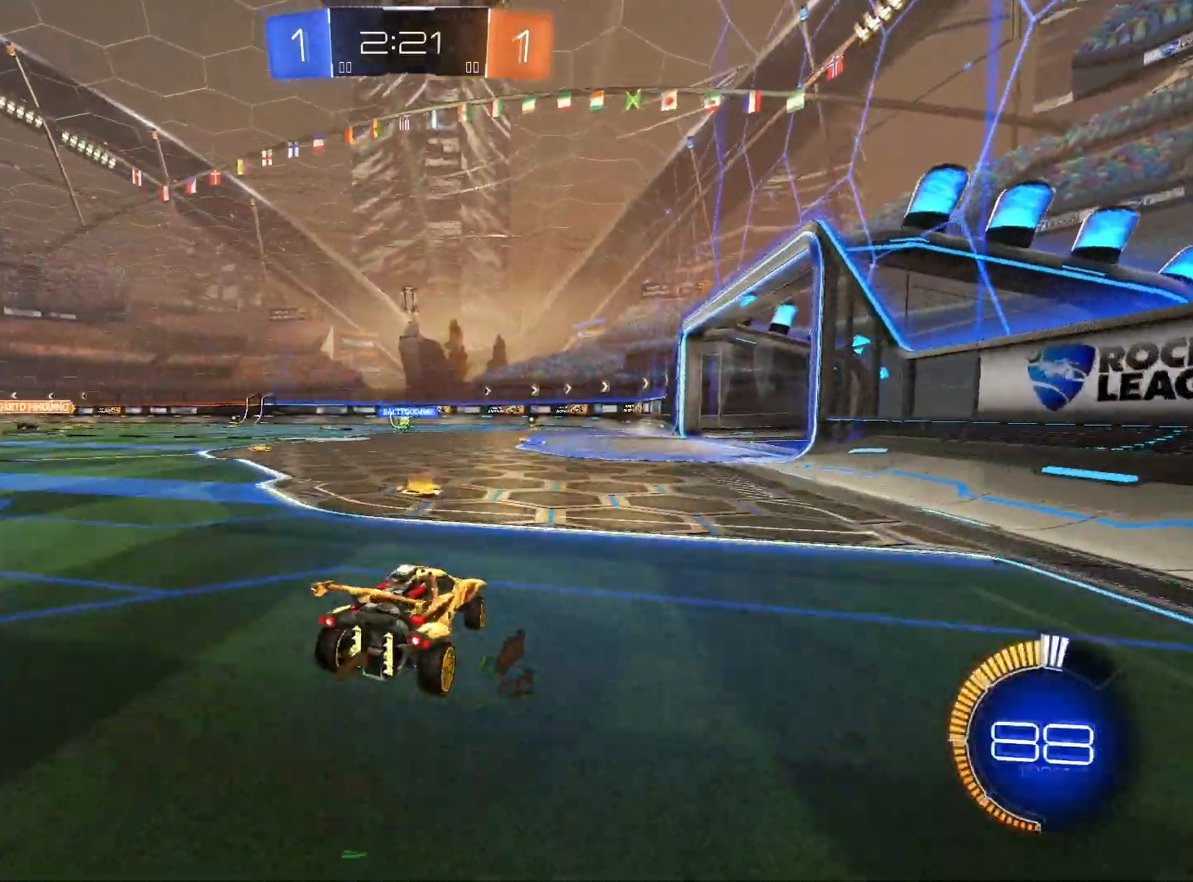
Gameplay with a controller (Xbox layout); each line is a JSON object with the inputs held at the frame after it. "events" lists button and stick changes between this image and that frame as [ms after this image, input, new state], when the widget could be followed in between. Not read: R3.
{"buttons": ["R2"], "left_stick": "center", "right_stick": "center", "events": [[133, "left_stick", "center"]]}
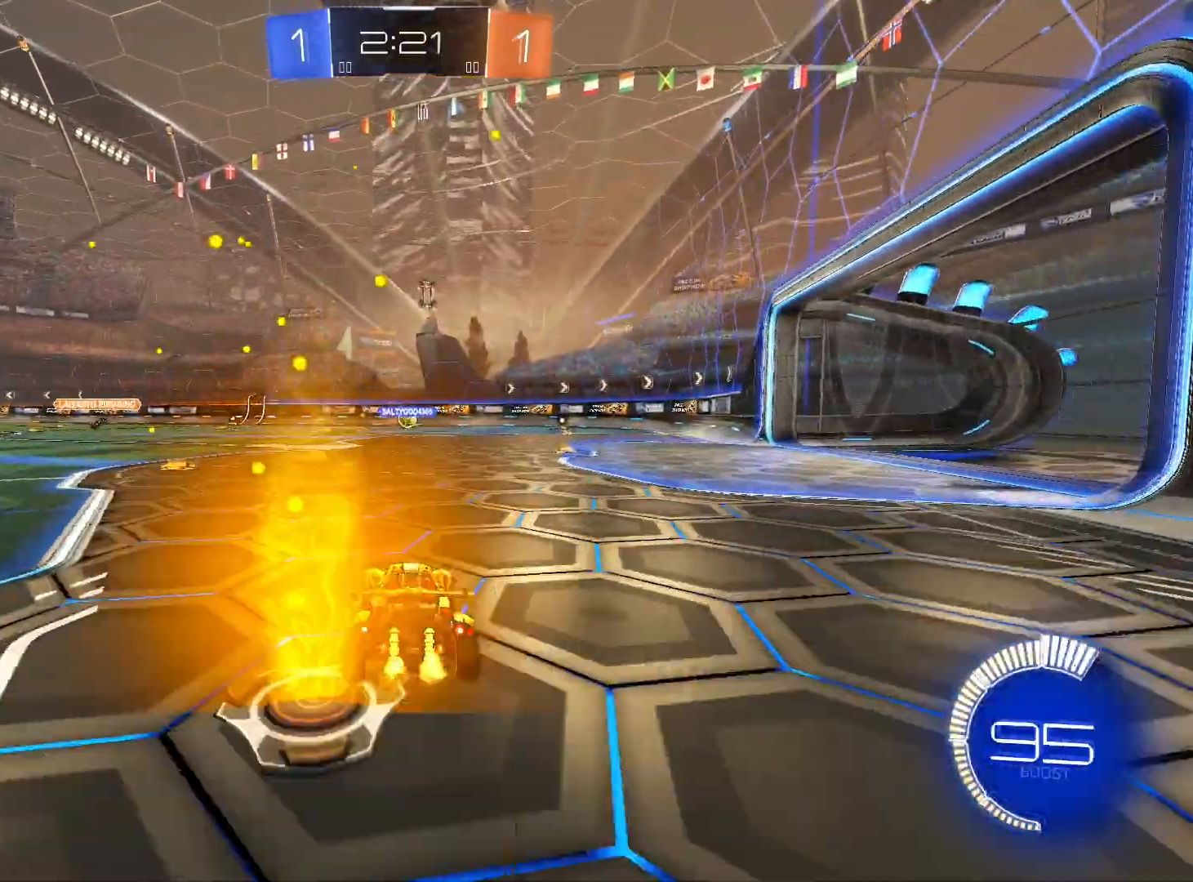
{"buttons": ["R2"], "left_stick": "right", "right_stick": "center", "events": [[33, "left_stick", "right"], [200, "left_stick", "center"], [433, "left_stick", "right"]]}
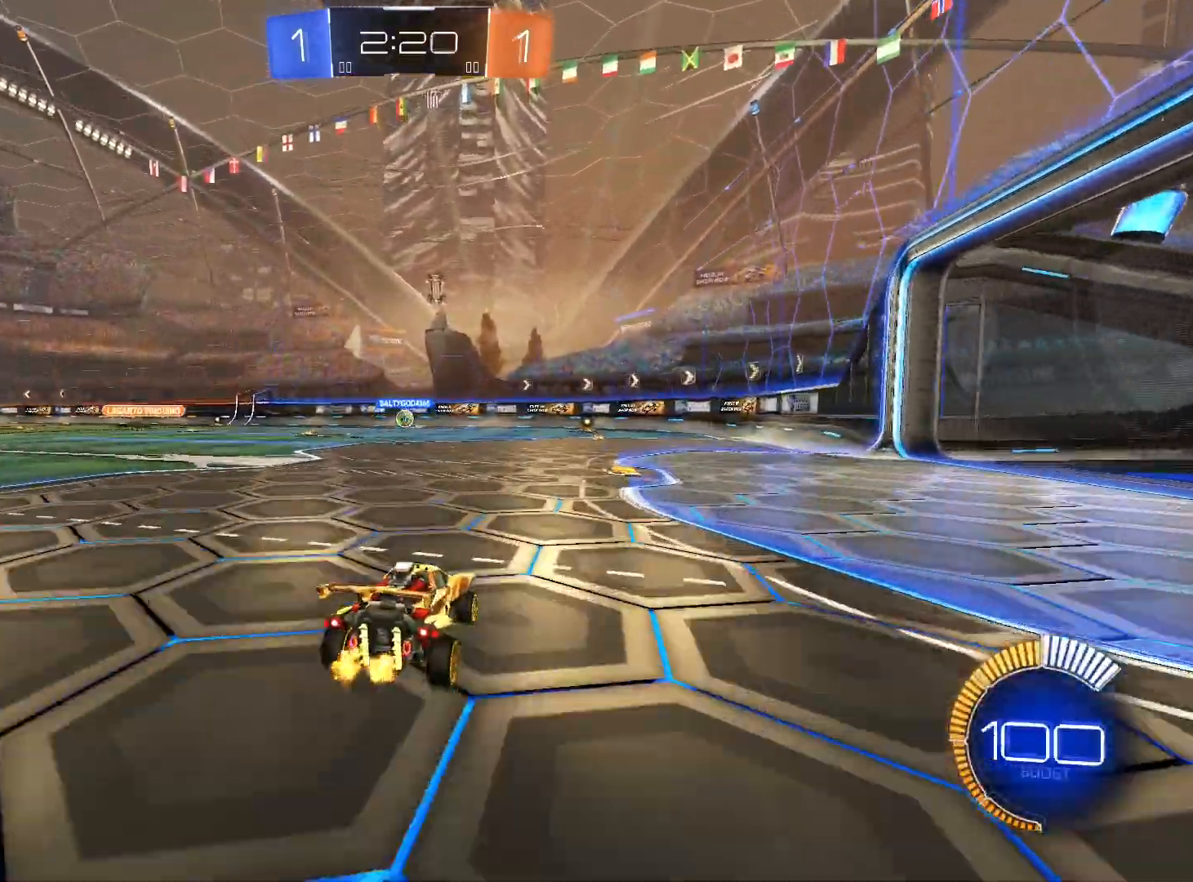
{"buttons": ["R2"], "left_stick": "left", "right_stick": "center", "events": [[67, "left_stick", "center"], [500, "left_stick", "left"]]}
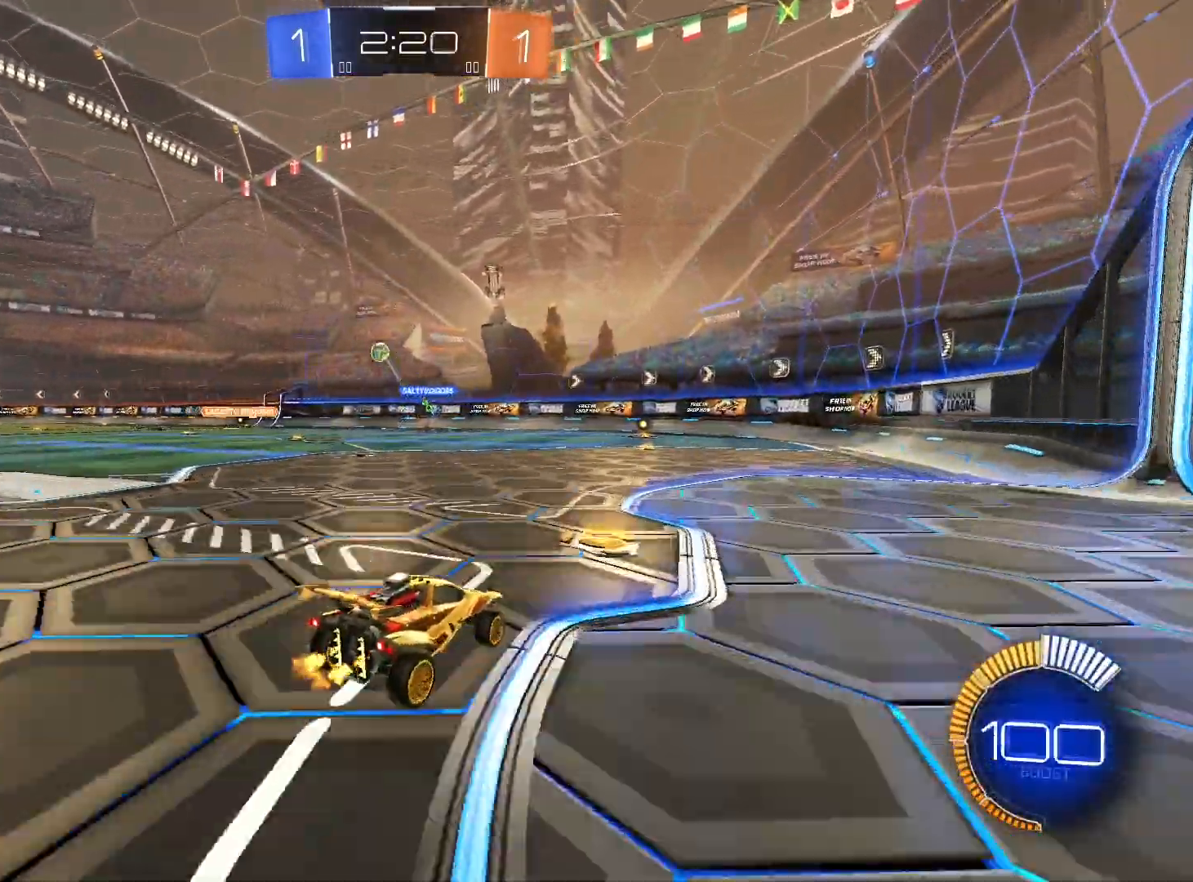
{"buttons": ["R1", "R2"], "left_stick": "left", "right_stick": "center", "events": [[267, "R1", "down"]]}
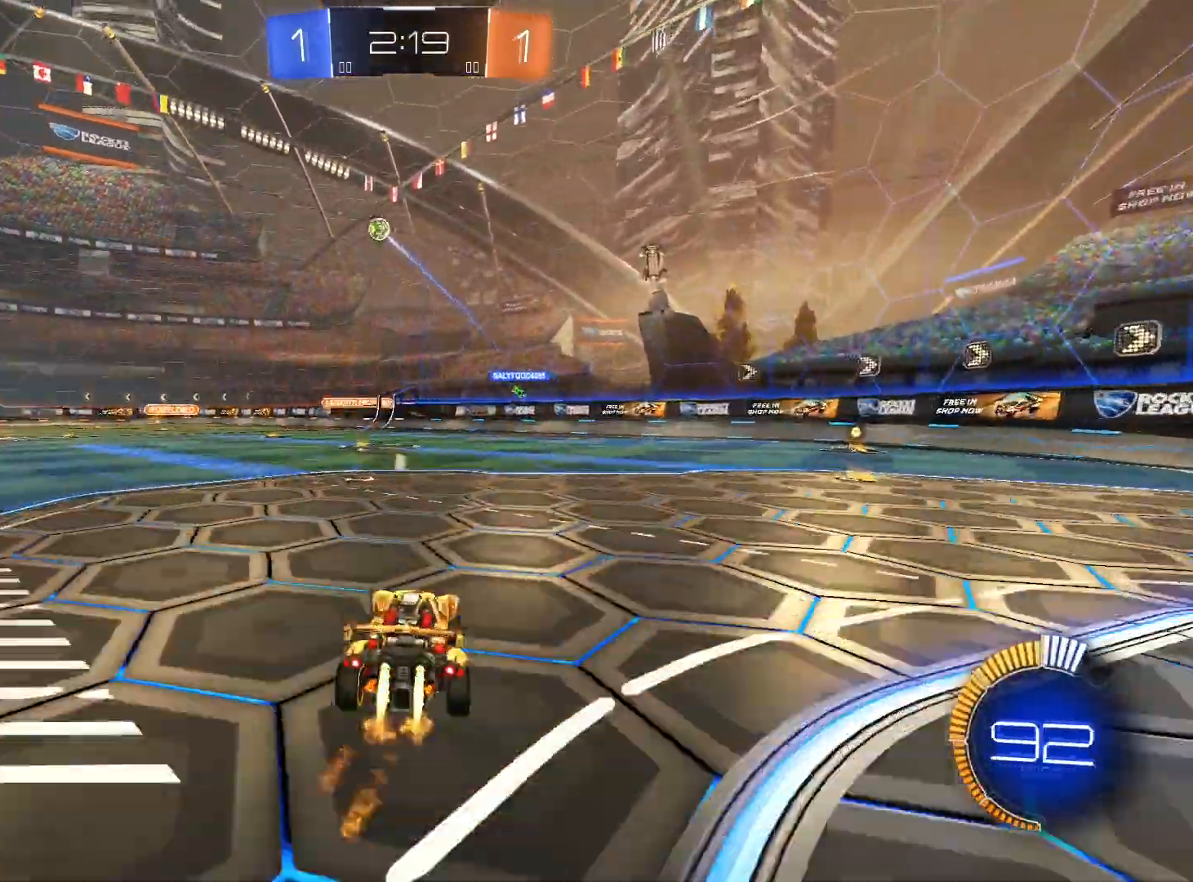
{"buttons": ["R2"], "left_stick": "center", "right_stick": "center", "events": [[400, "R1", "up"], [433, "left_stick", "center"]]}
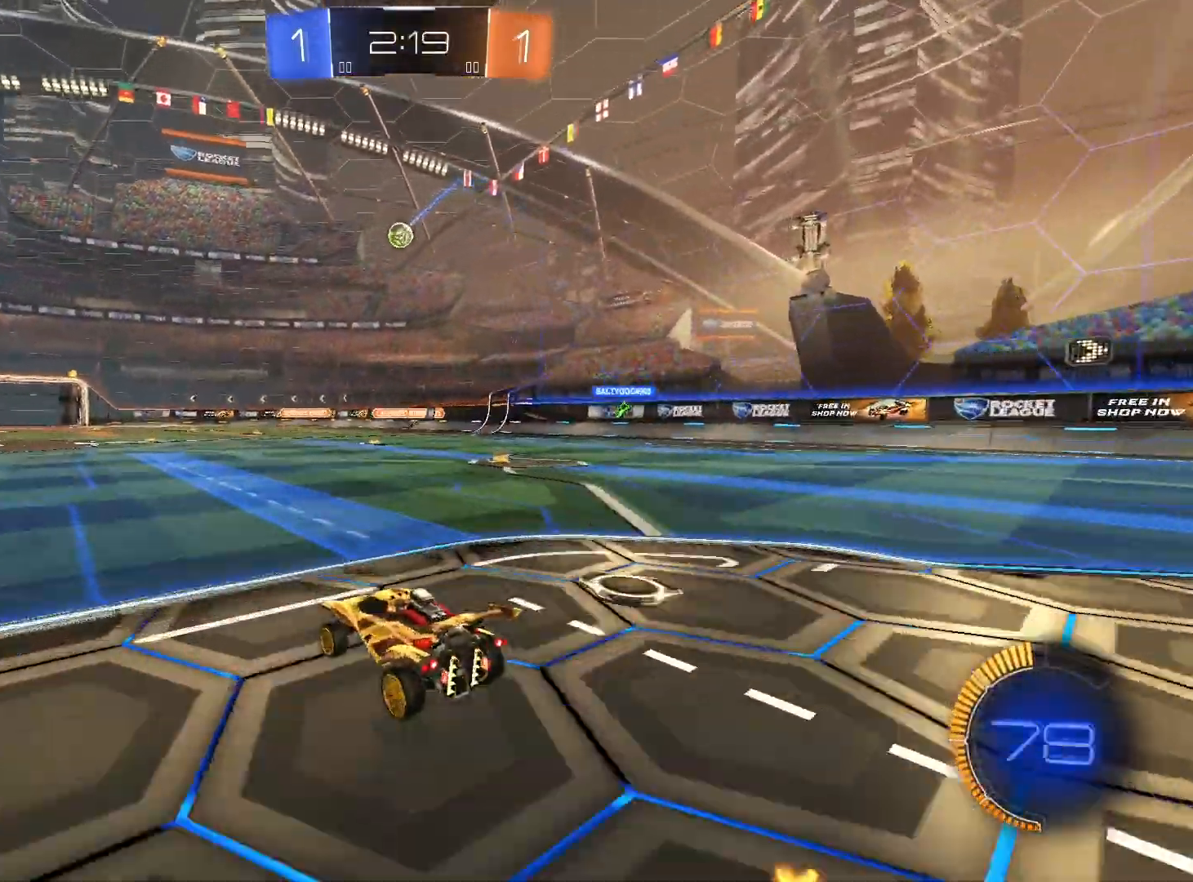
{"buttons": ["R2"], "left_stick": "down-left", "right_stick": "center", "events": [[367, "left_stick", "down-left"]]}
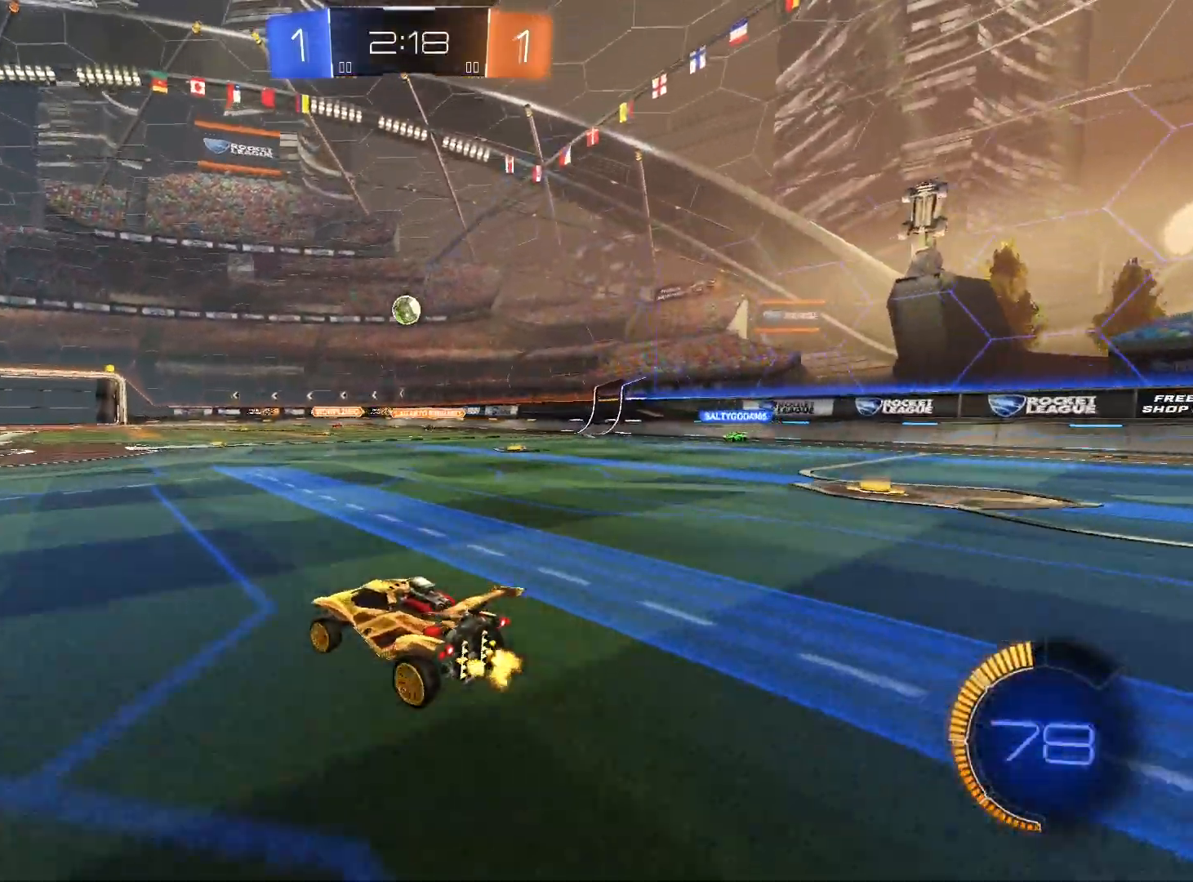
{"buttons": ["R2"], "left_stick": "right", "right_stick": "center", "events": [[333, "left_stick", "right"]]}
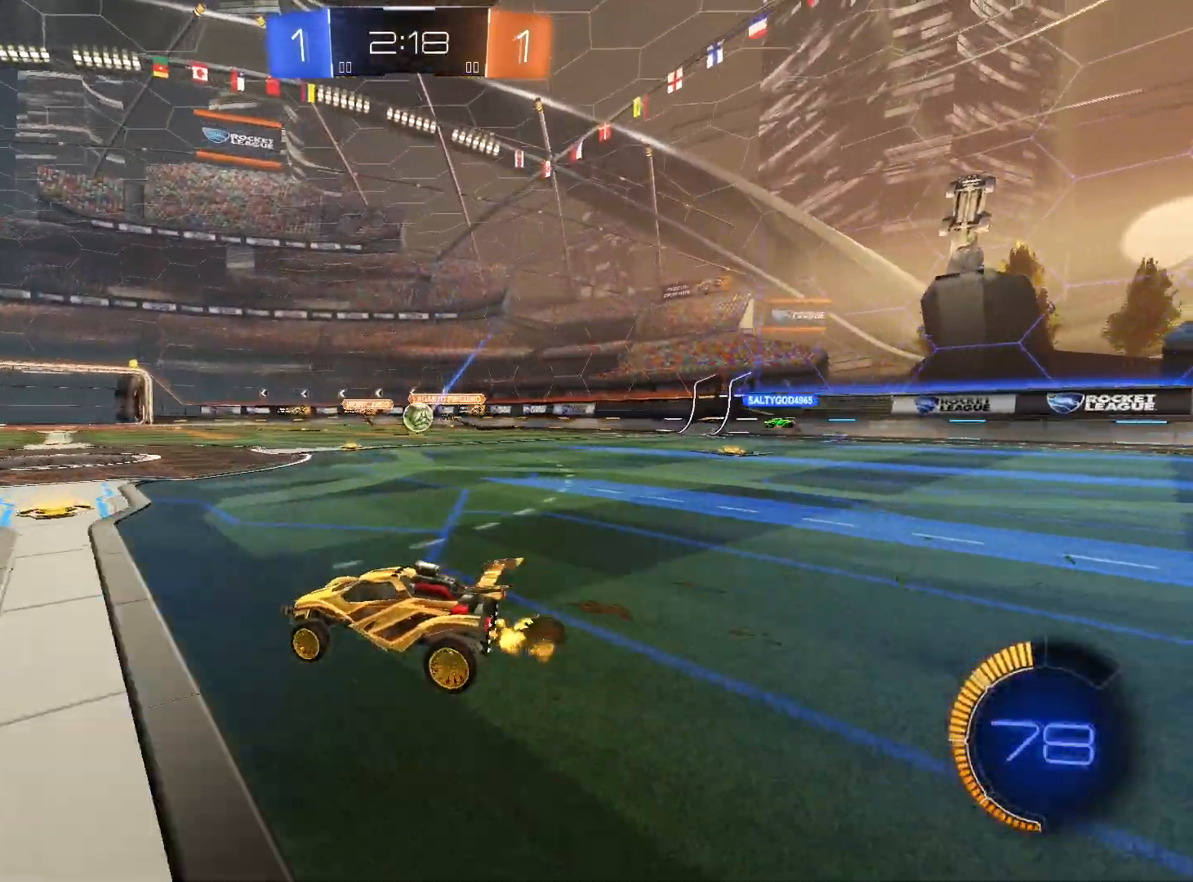
{"buttons": ["R2"], "left_stick": "down-left", "right_stick": "center", "events": [[100, "left_stick", "down-left"]]}
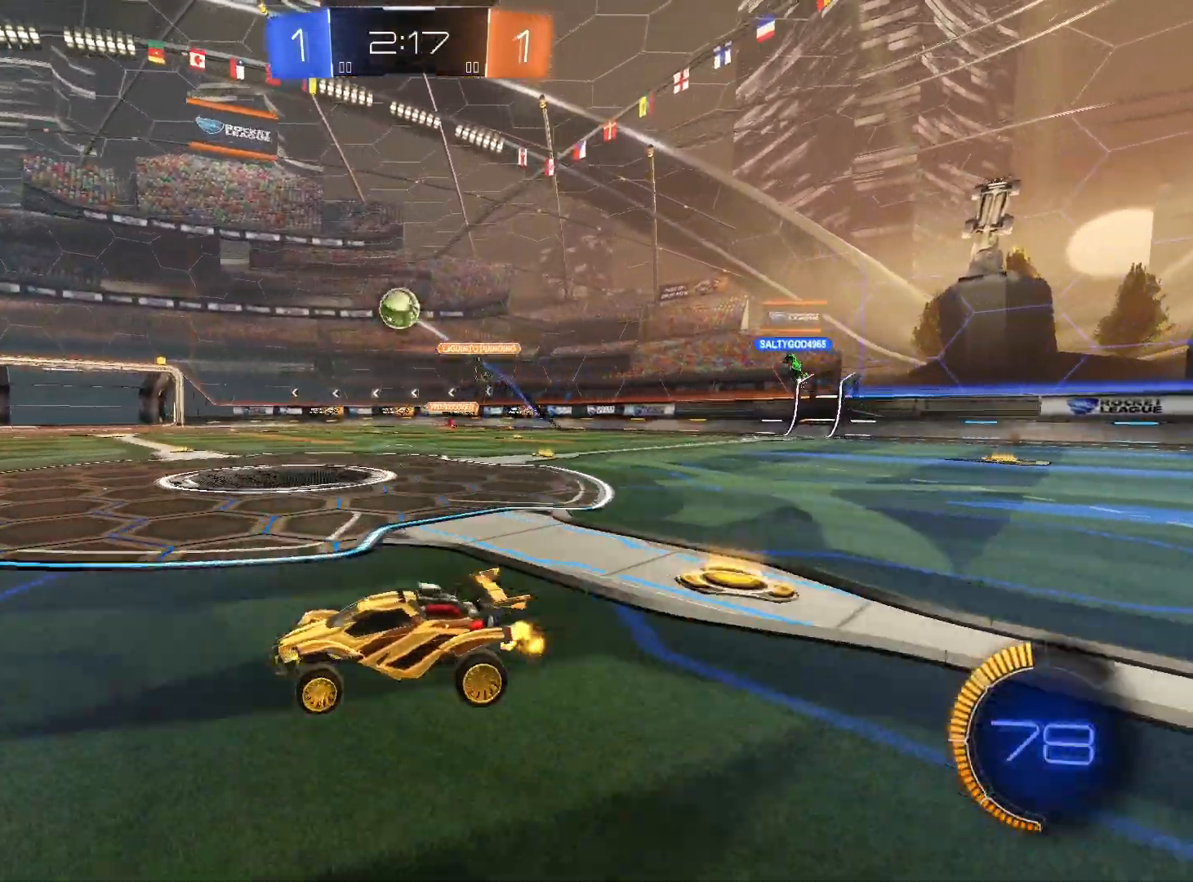
{"buttons": ["R1", "R2"], "left_stick": "down-left", "right_stick": "center", "events": [[133, "R1", "down"]]}
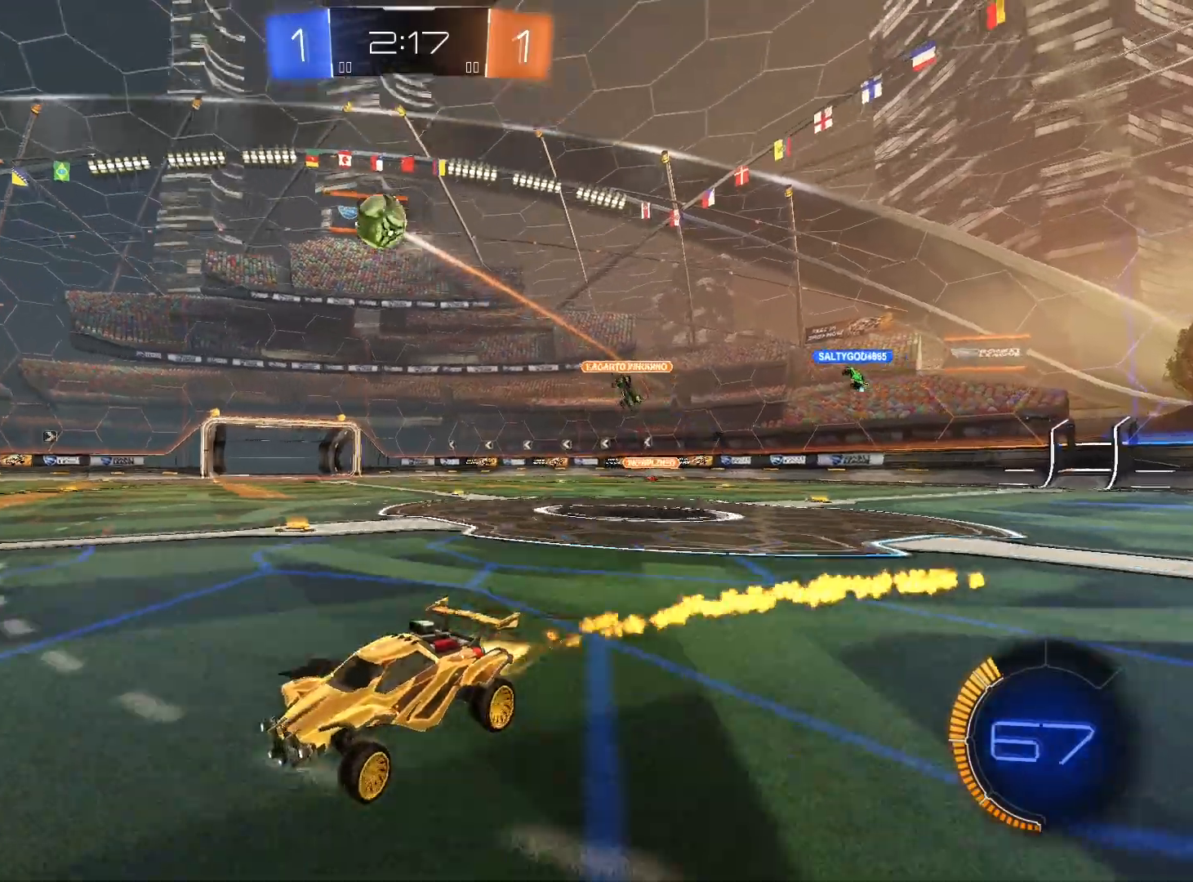
{"buttons": ["L1", "R2"], "left_stick": "right", "right_stick": "center", "events": [[67, "R1", "up"], [267, "left_stick", "down-right"], [300, "L1", "down"], [367, "left_stick", "right"]]}
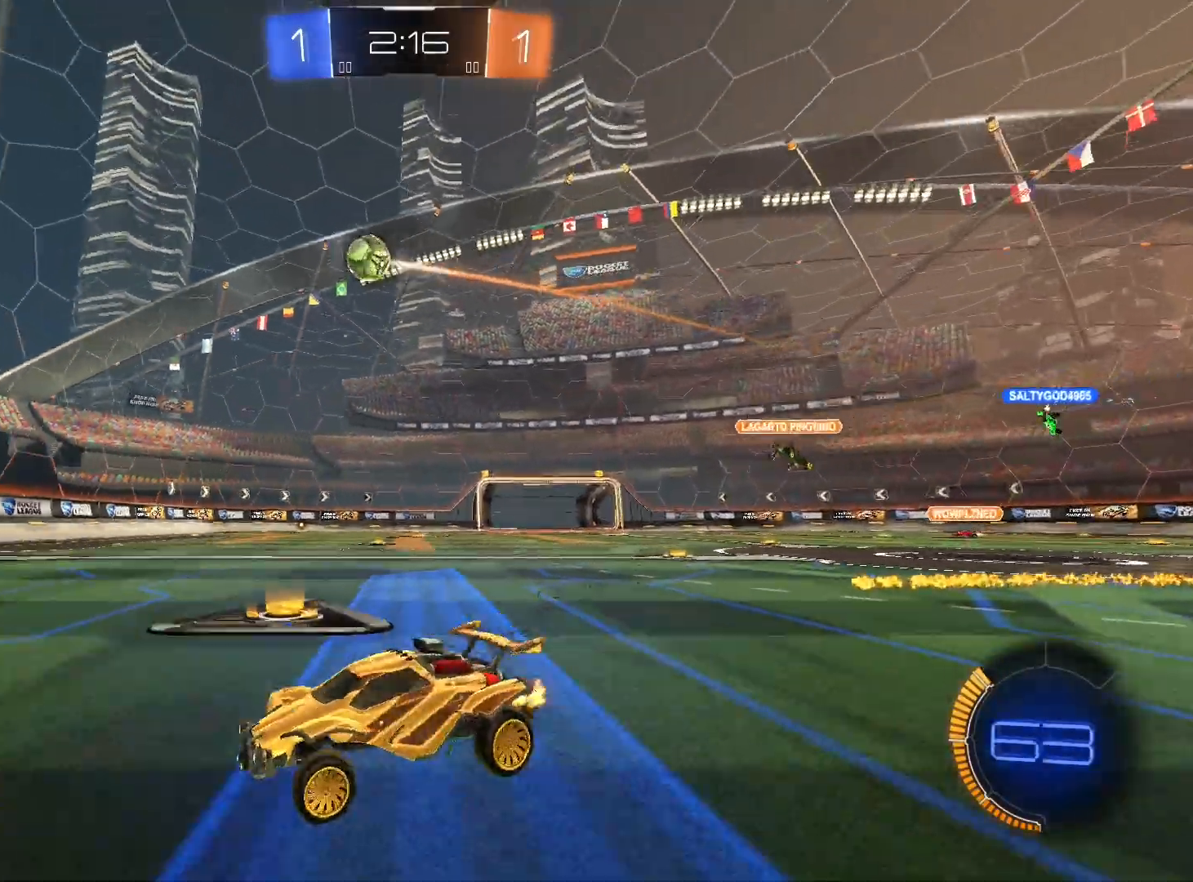
{"buttons": ["R2"], "left_stick": "right", "right_stick": "center", "events": [[100, "L1", "up"], [167, "L2", "down"], [367, "L2", "up"]]}
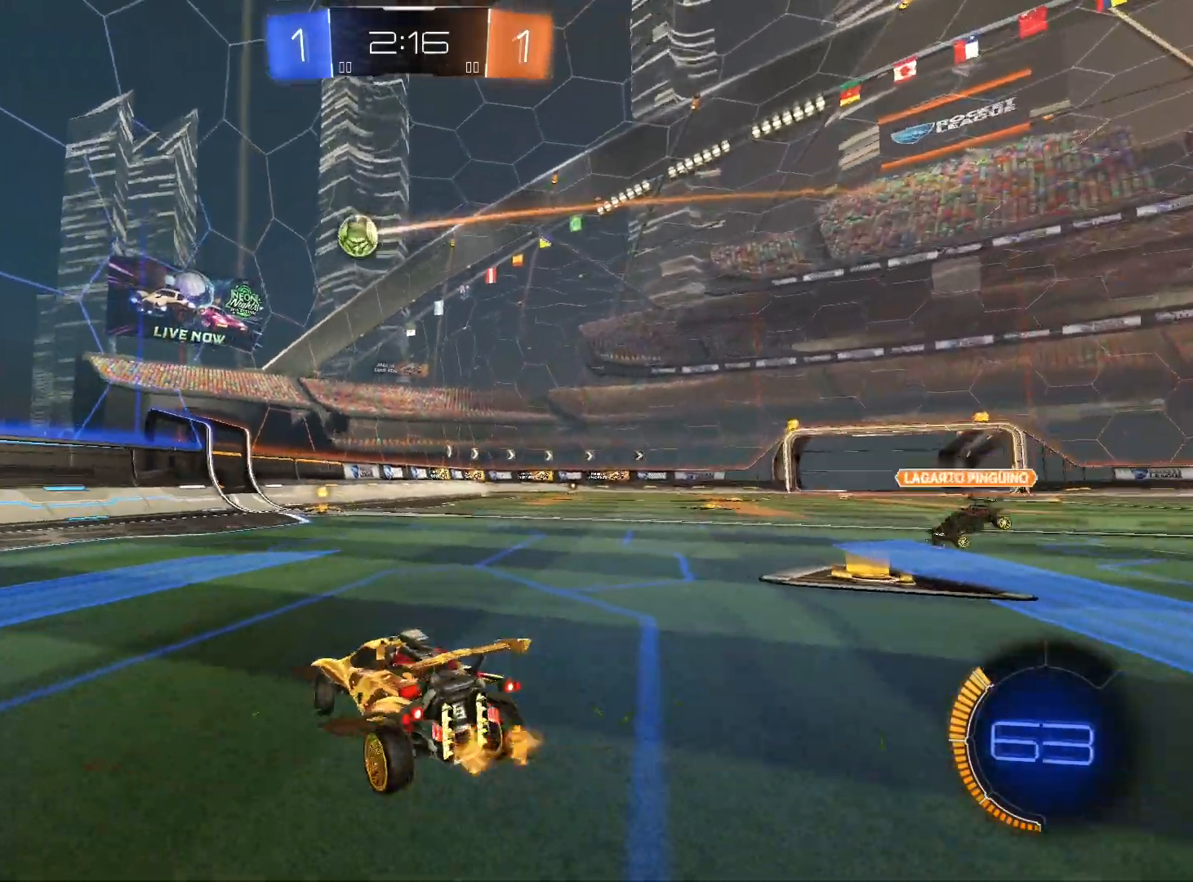
{"buttons": ["R2"], "left_stick": "right", "right_stick": "center", "events": [[267, "R1", "down"], [433, "R1", "up"]]}
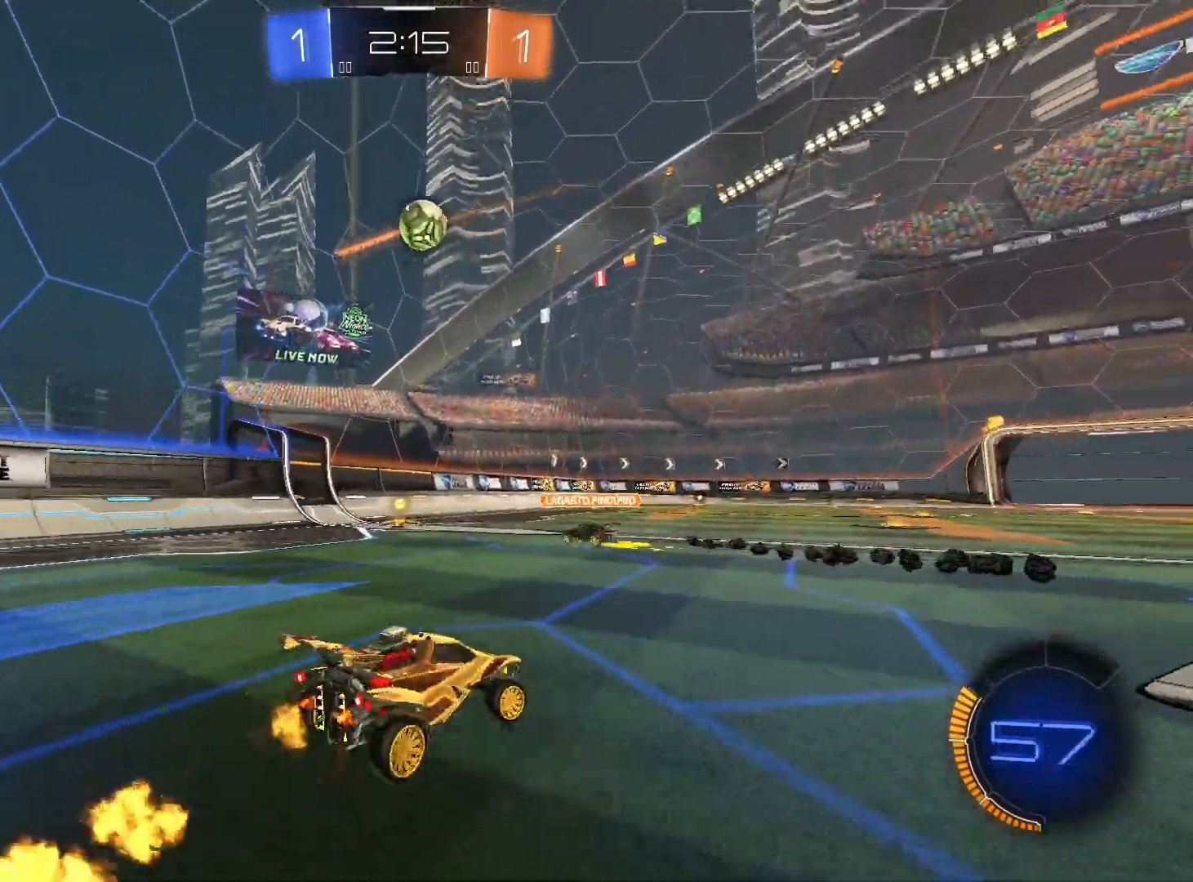
{"buttons": ["A", "R2"], "left_stick": "center", "right_stick": "center", "events": [[300, "A", "down"], [300, "R2", "up"], [300, "left_stick", "down"], [367, "R2", "down"], [433, "A", "up"], [433, "left_stick", "center"], [467, "A", "down"]]}
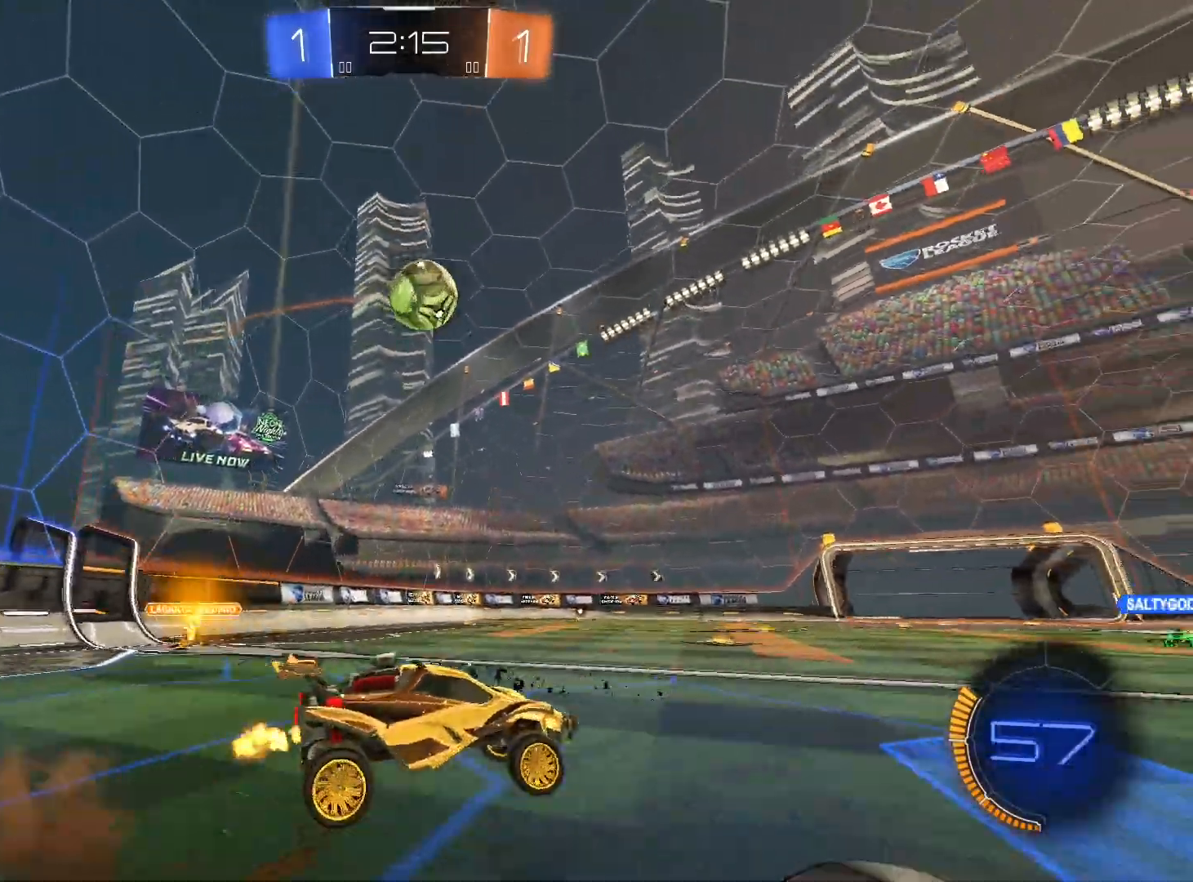
{"buttons": ["L1", "R1", "R2"], "left_stick": "right", "right_stick": "center", "events": [[100, "A", "up"], [100, "L1", "down"], [100, "left_stick", "right"], [133, "R1", "down"]]}
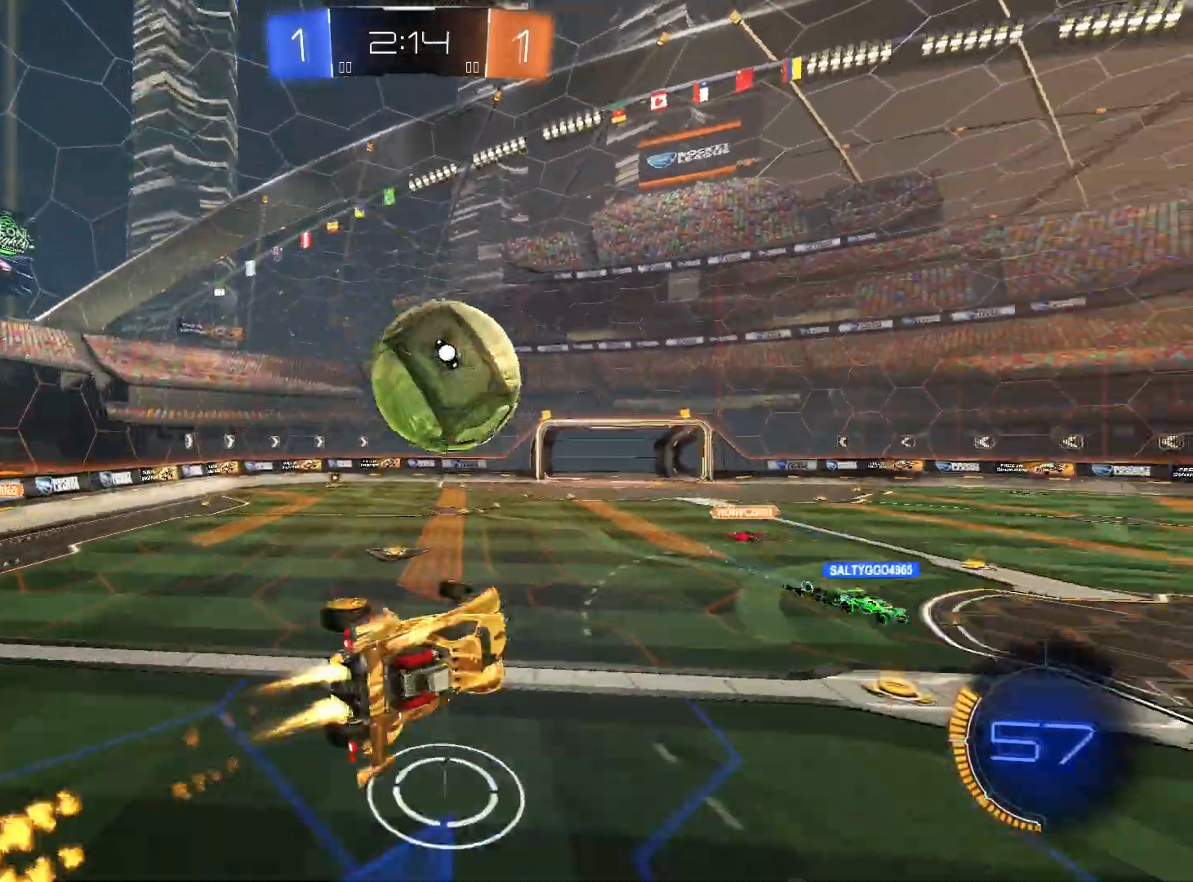
{"buttons": ["L1", "R2"], "left_stick": "right", "right_stick": "center", "events": [[267, "R1", "up"]]}
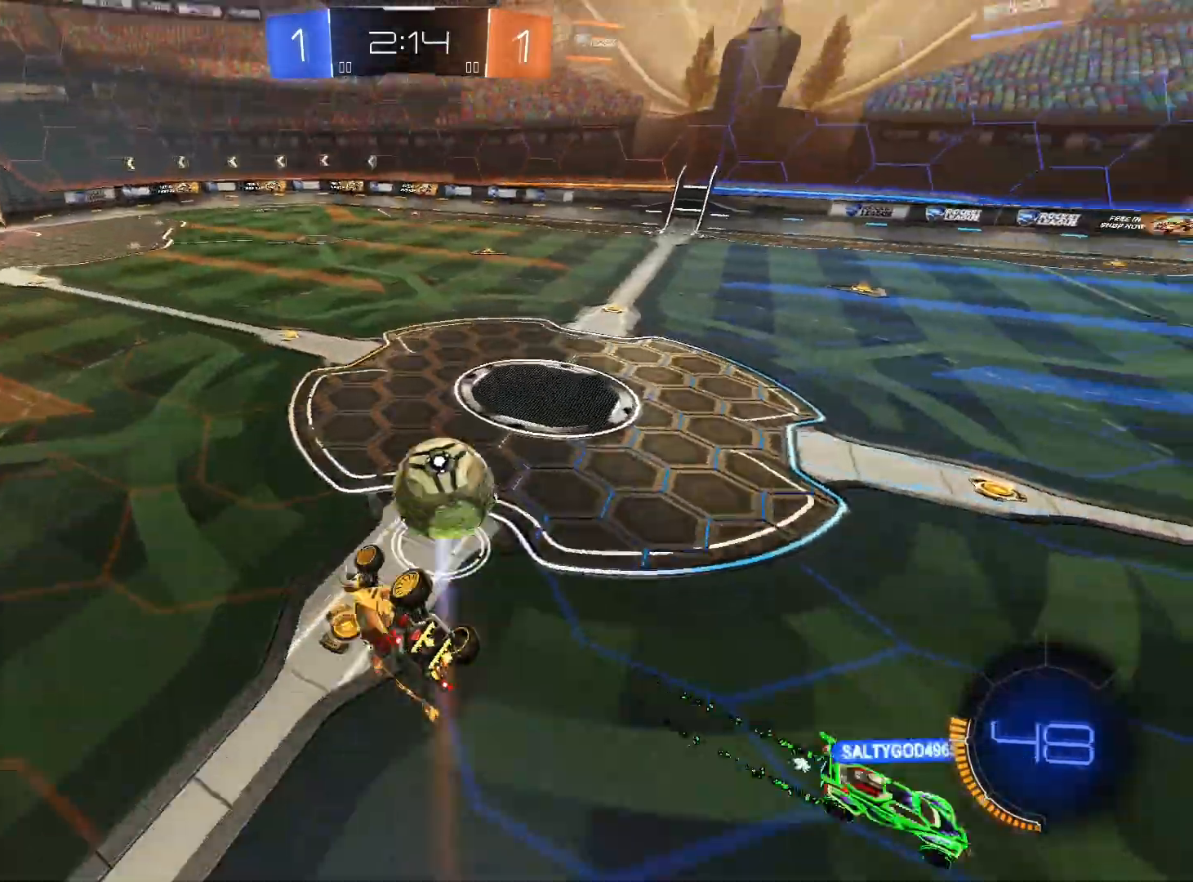
{"buttons": ["R2"], "left_stick": "down", "right_stick": "center", "events": [[100, "R1", "down"], [267, "L1", "up"], [367, "left_stick", "center"], [500, "R1", "up"], [500, "left_stick", "down"]]}
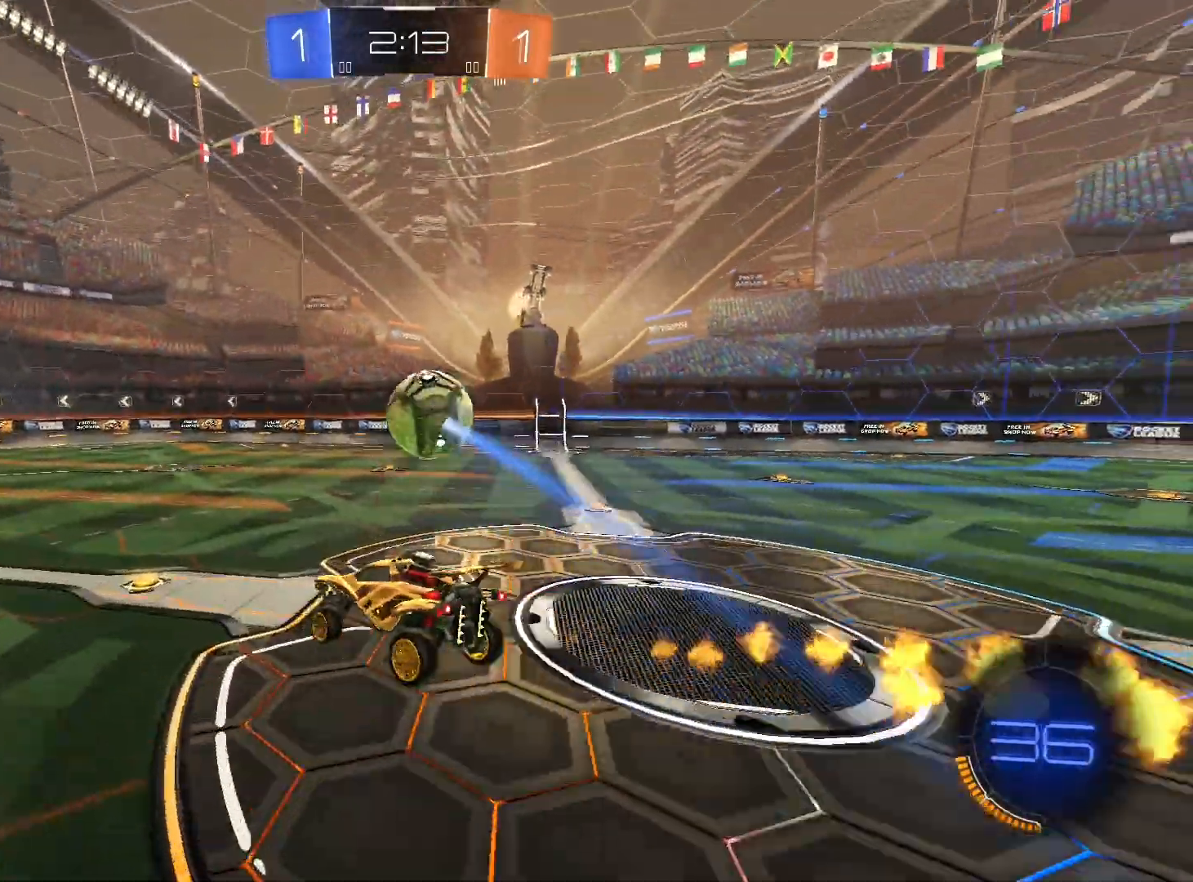
{"buttons": ["R1", "R2"], "left_stick": "right", "right_stick": "center", "events": [[167, "R1", "down"], [167, "left_stick", "center"], [233, "left_stick", "right"]]}
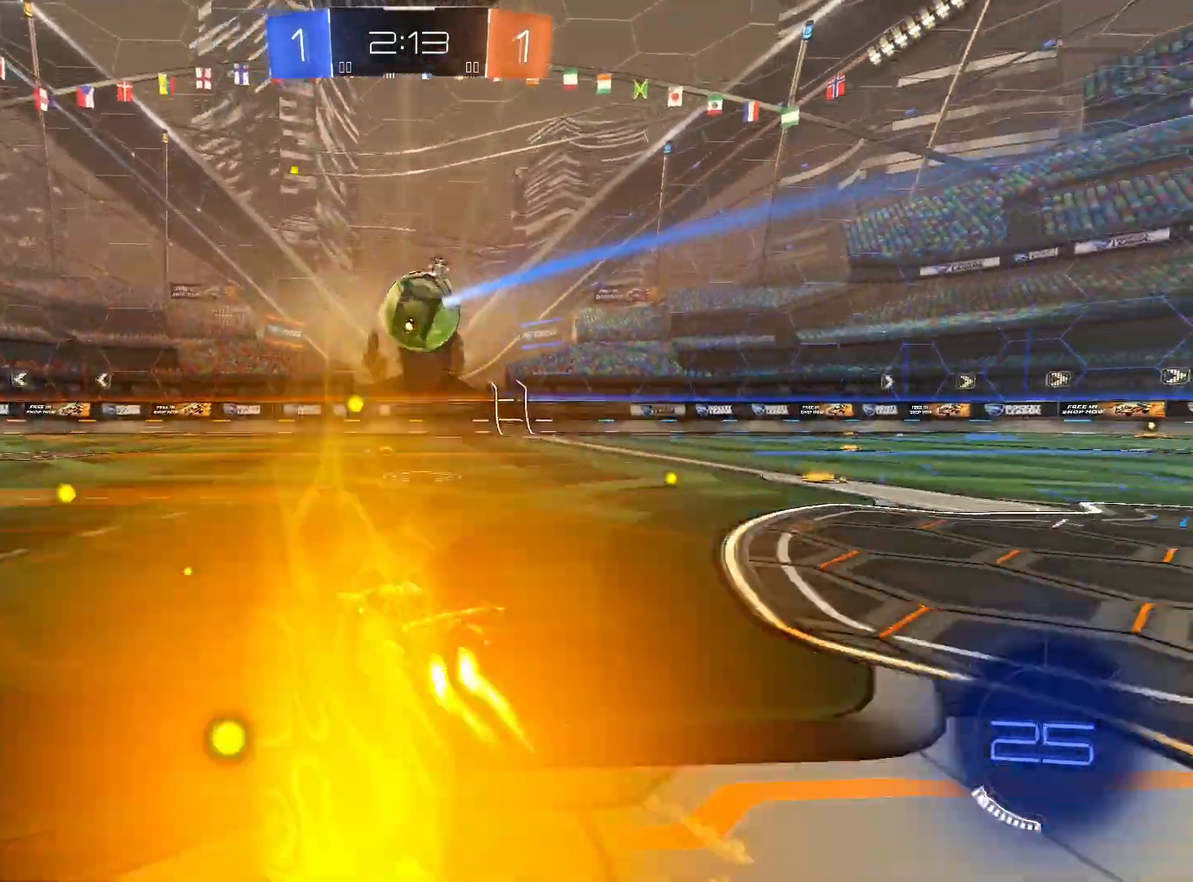
{"buttons": ["R1", "R2"], "left_stick": "center", "right_stick": "center", "events": [[67, "left_stick", "center"], [233, "R1", "up"], [267, "left_stick", "left"], [367, "left_stick", "center"], [433, "R1", "down"]]}
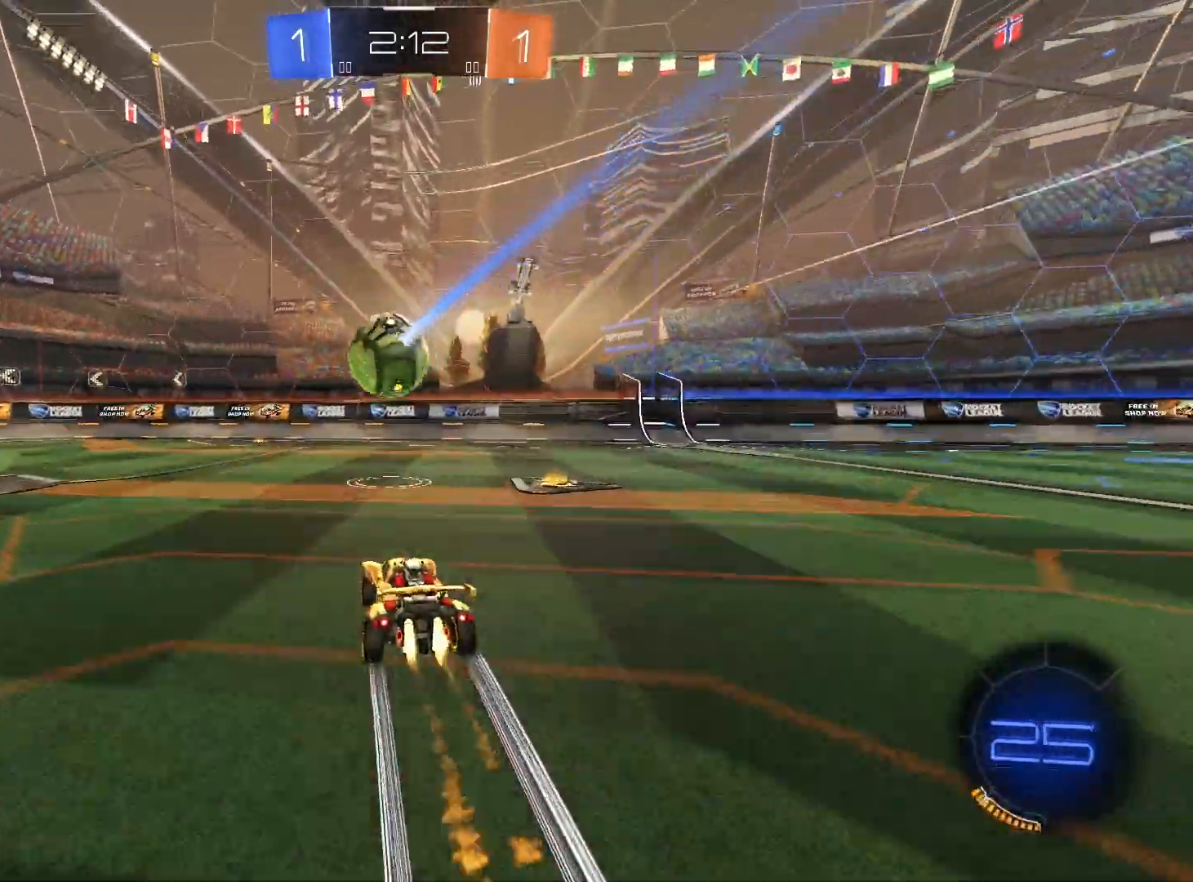
{"buttons": ["R2"], "left_stick": "right", "right_stick": "center", "events": [[33, "R1", "up"], [133, "R1", "down"], [233, "left_stick", "right"], [267, "R1", "up"]]}
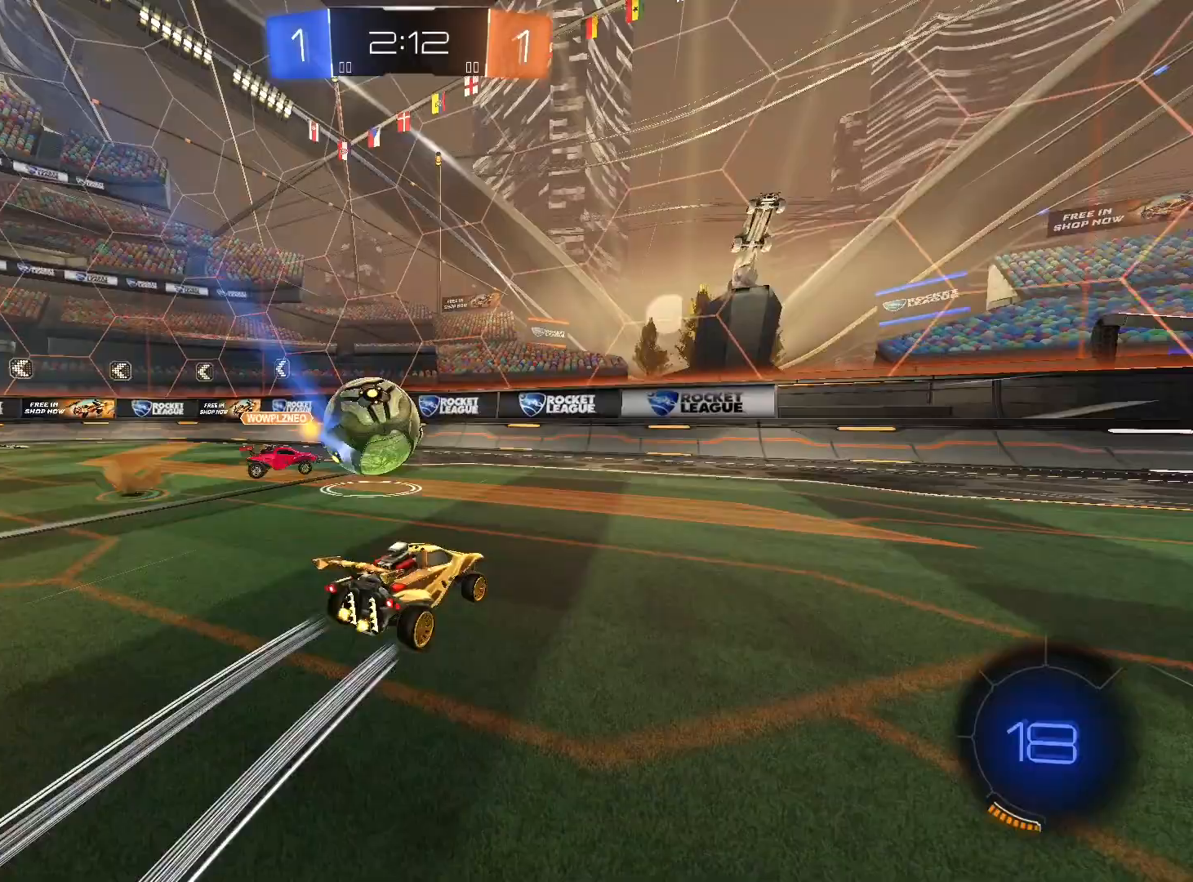
{"buttons": ["R1", "R2"], "left_stick": "right", "right_stick": "center", "events": [[133, "Y", "down"], [167, "Y", "up"], [267, "R1", "down"], [400, "left_stick", "center"], [500, "left_stick", "right"]]}
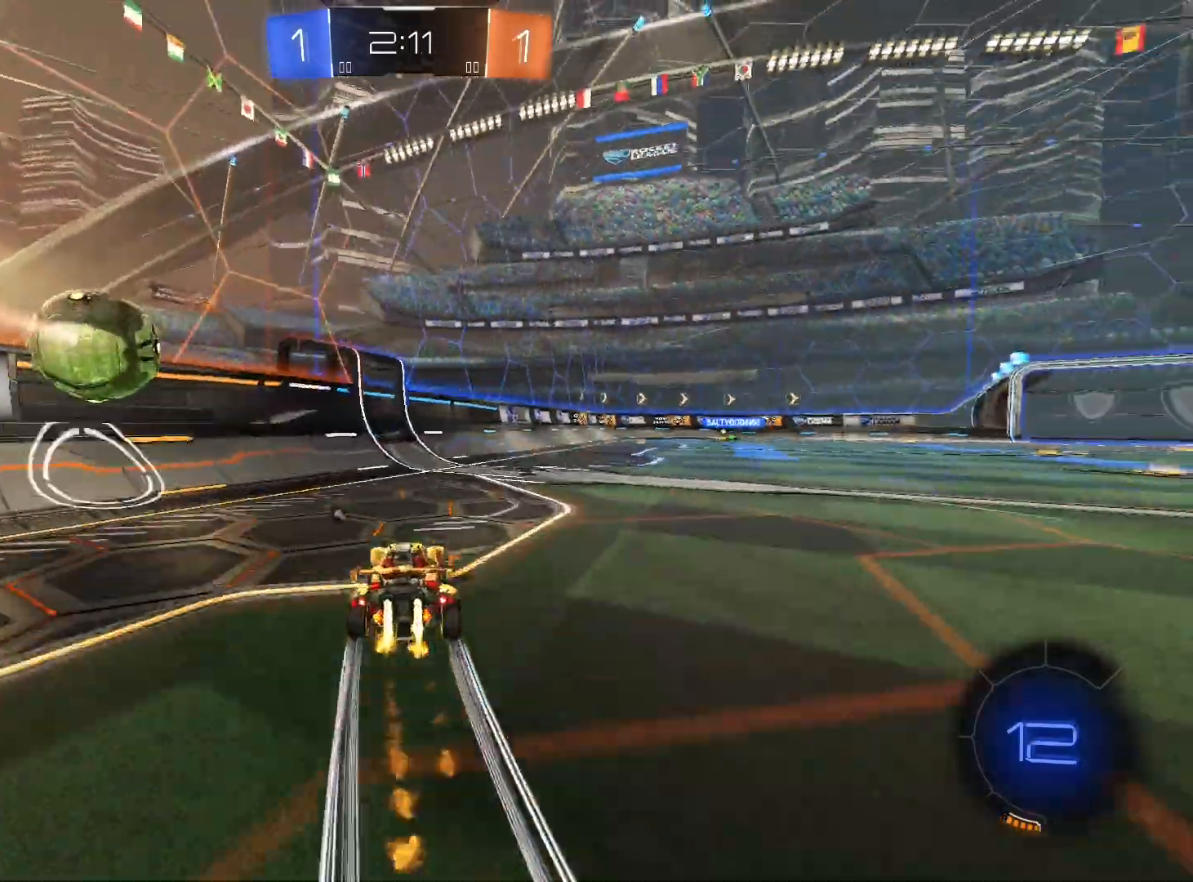
{"buttons": ["R2"], "left_stick": "right", "right_stick": "center", "events": [[167, "left_stick", "center"], [200, "R1", "up"], [367, "left_stick", "right"]]}
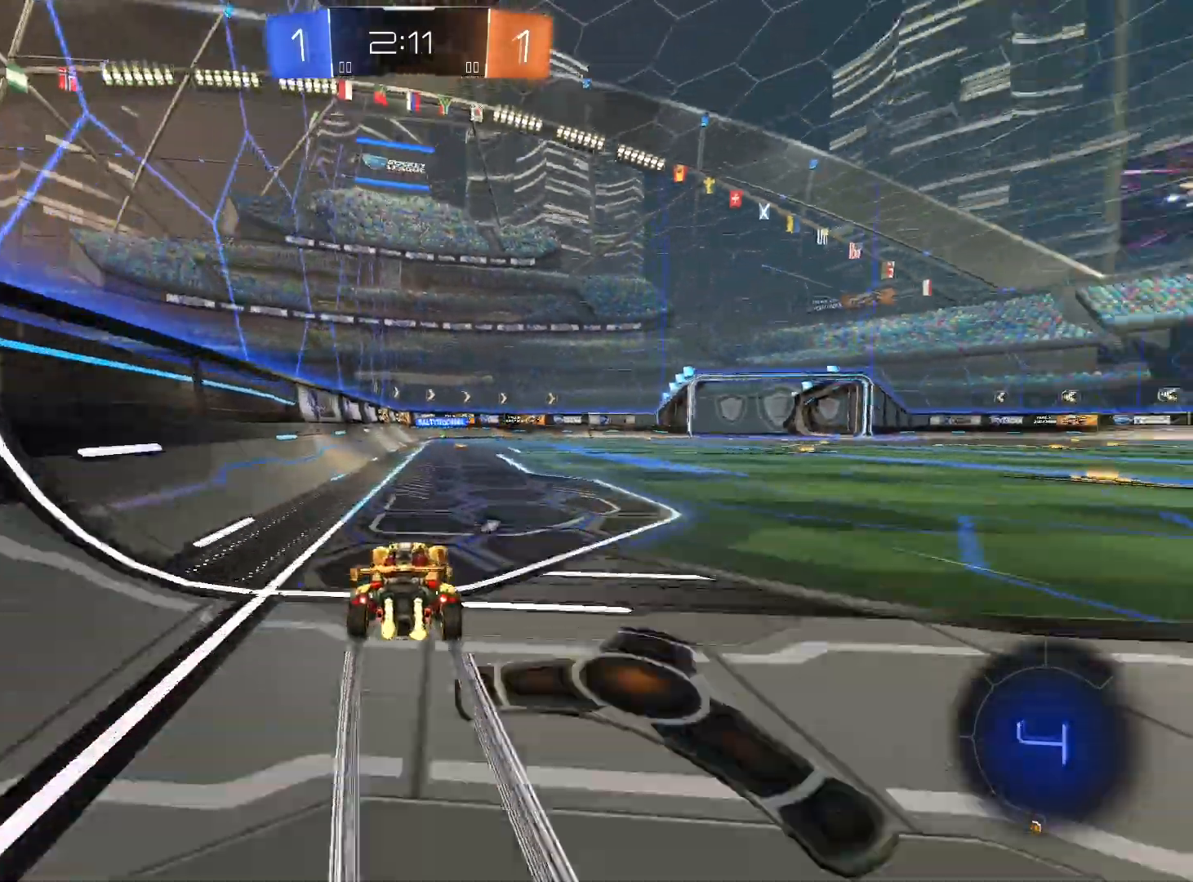
{"buttons": ["R2"], "left_stick": "right", "right_stick": "center", "events": [[67, "left_stick", "center"], [133, "left_stick", "right"]]}
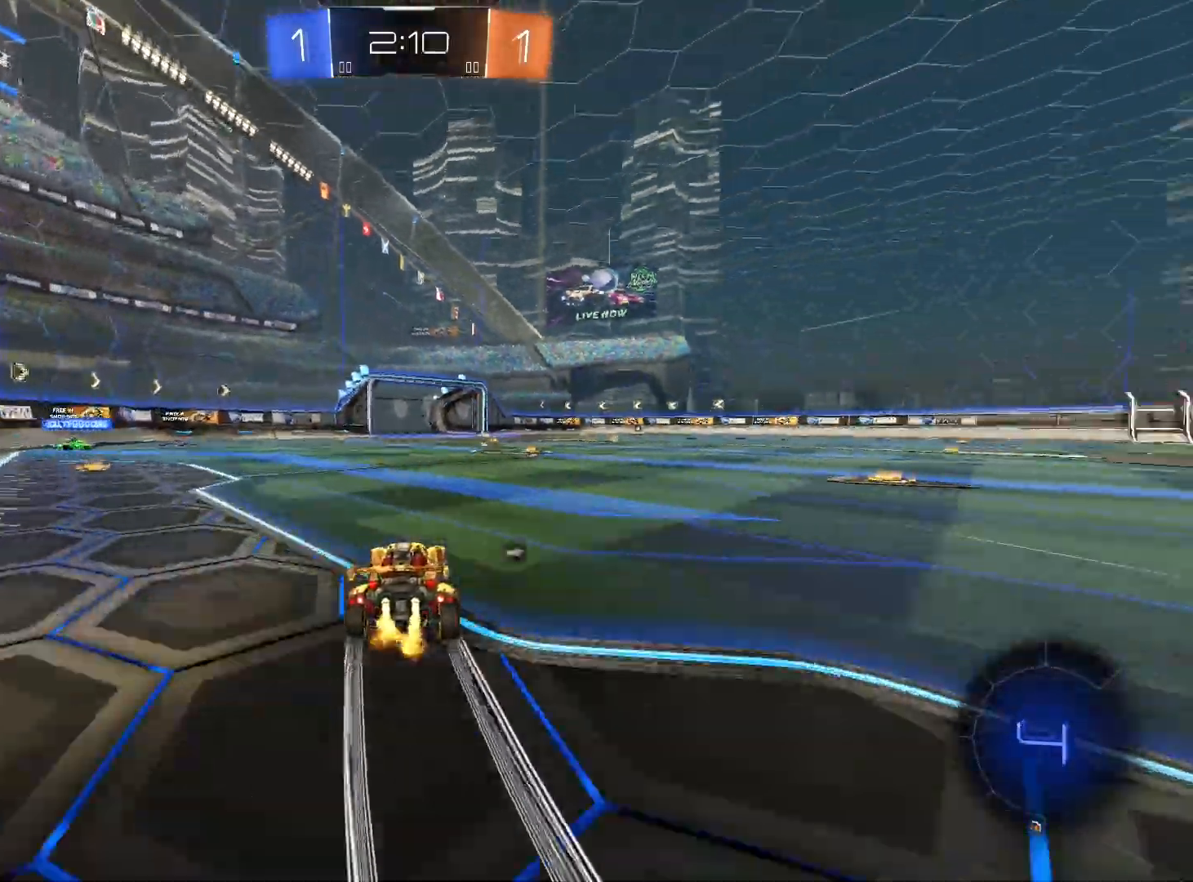
{"buttons": ["R2"], "left_stick": "center", "right_stick": "center", "events": [[67, "R1", "down"], [100, "left_stick", "center"], [300, "left_stick", "left"], [400, "left_stick", "center"], [433, "R1", "up"]]}
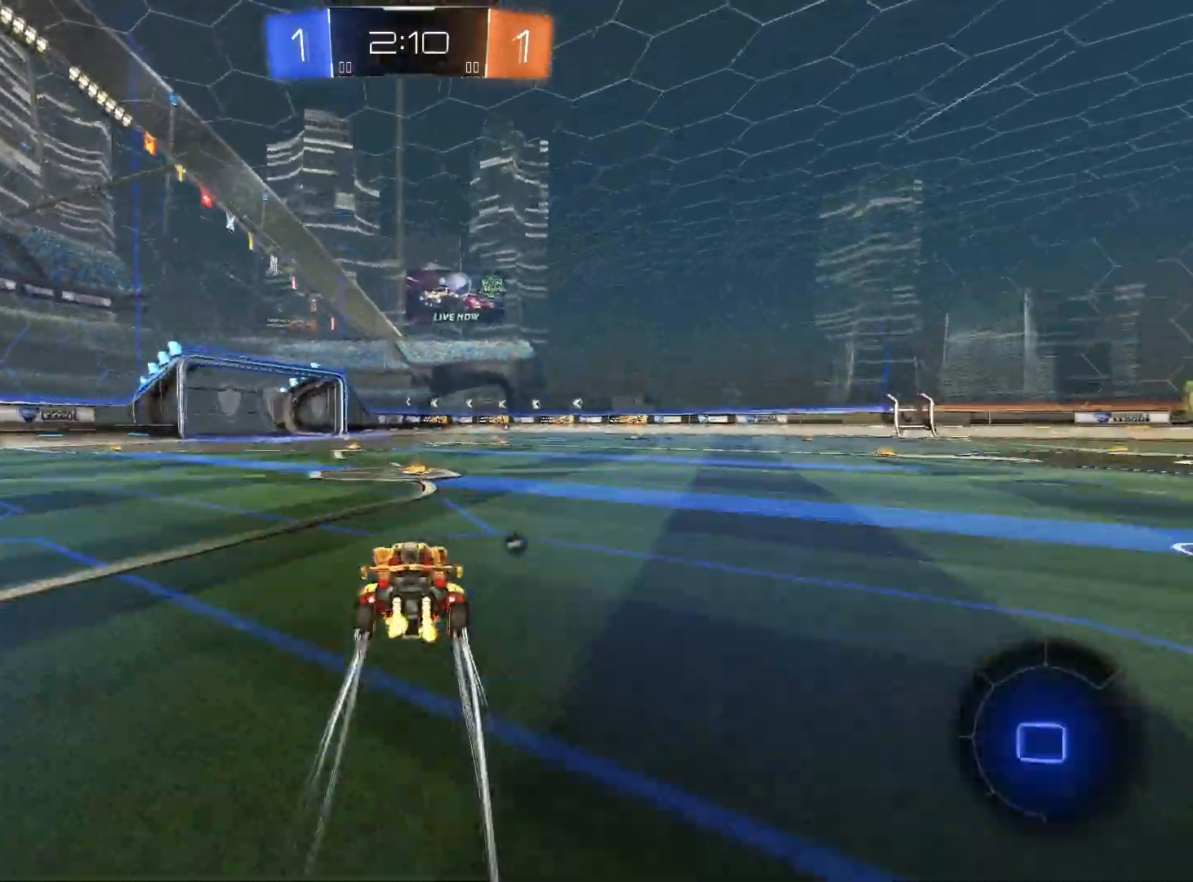
{"buttons": ["R2"], "left_stick": "center", "right_stick": "center", "events": [[200, "Y", "down"], [300, "Y", "up"]]}
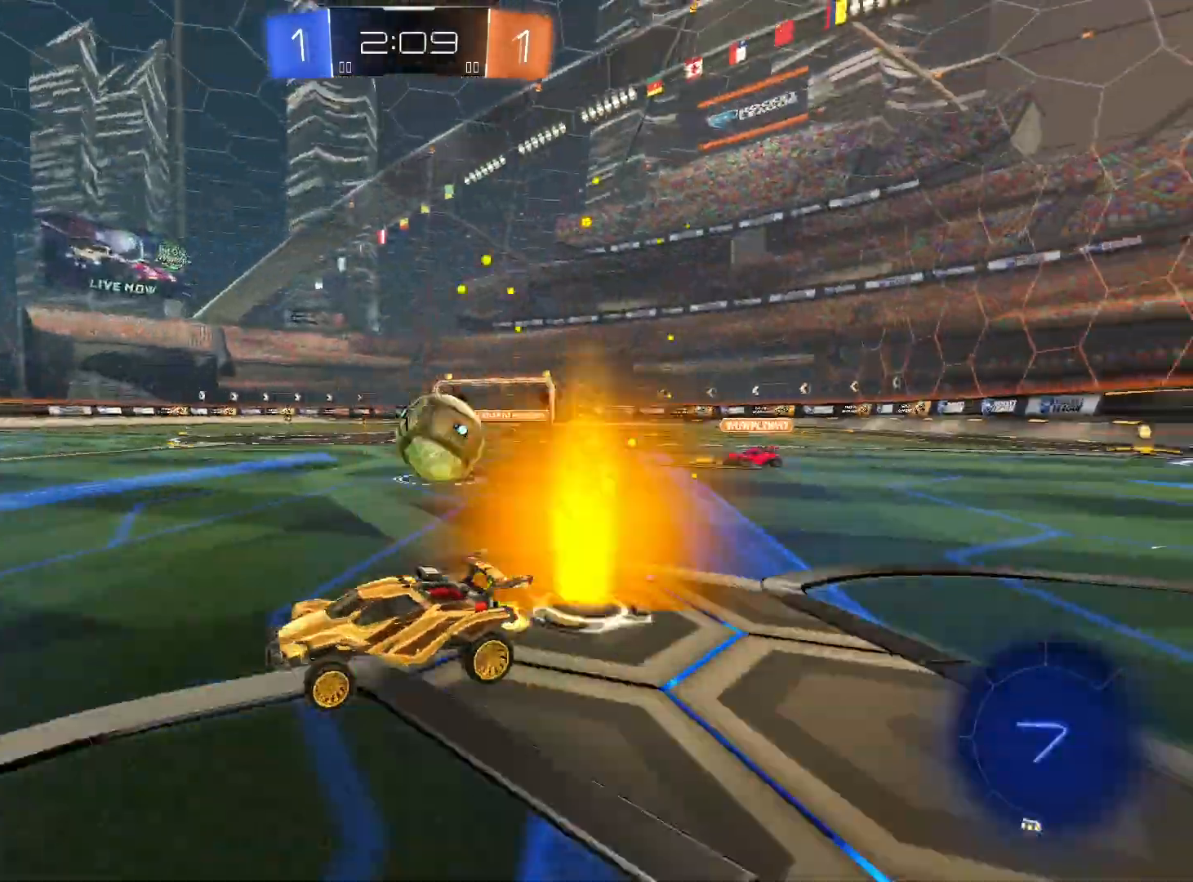
{"buttons": ["L2", "R2"], "left_stick": "right", "right_stick": "center", "events": [[367, "L2", "down"], [400, "left_stick", "right"]]}
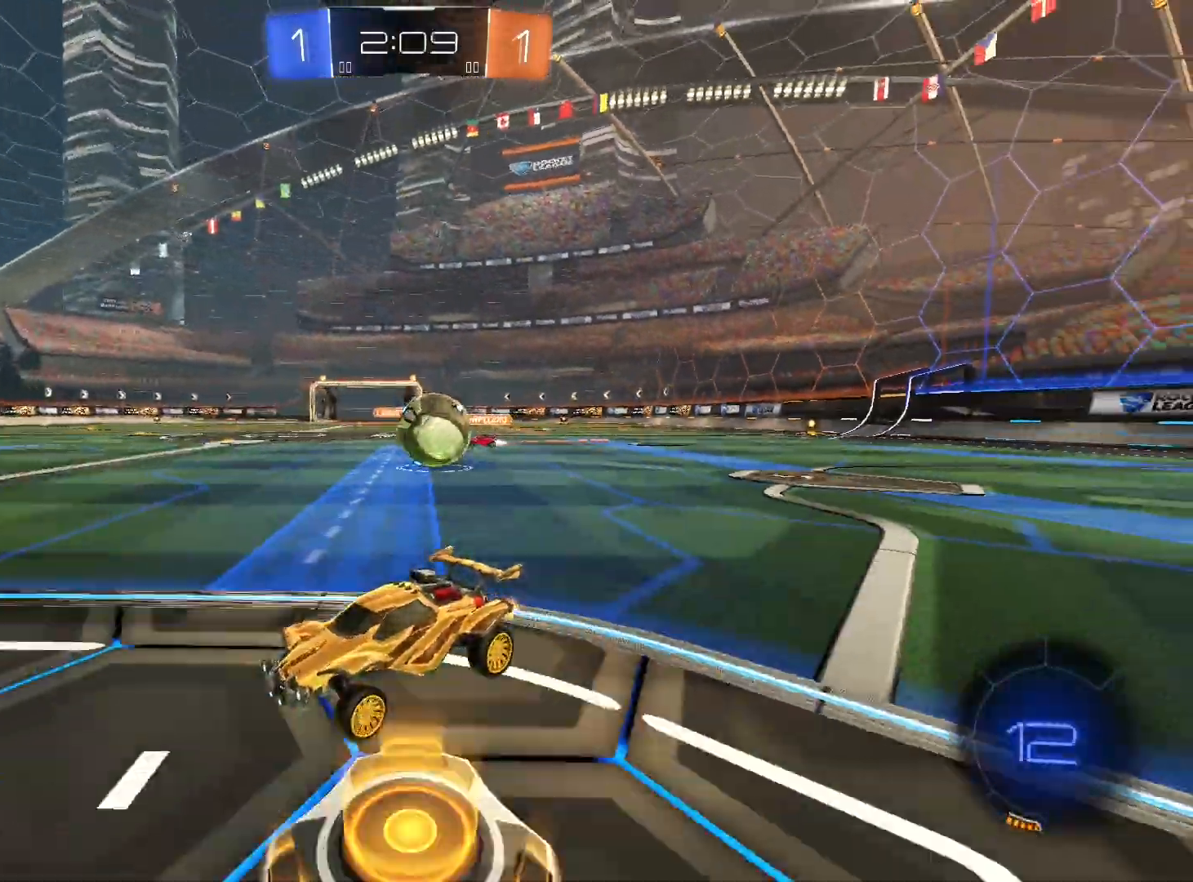
{"buttons": ["L2"], "left_stick": "down", "right_stick": "center", "events": [[167, "left_stick", "center"], [267, "left_stick", "down-right"], [367, "R2", "up"], [467, "left_stick", "down"]]}
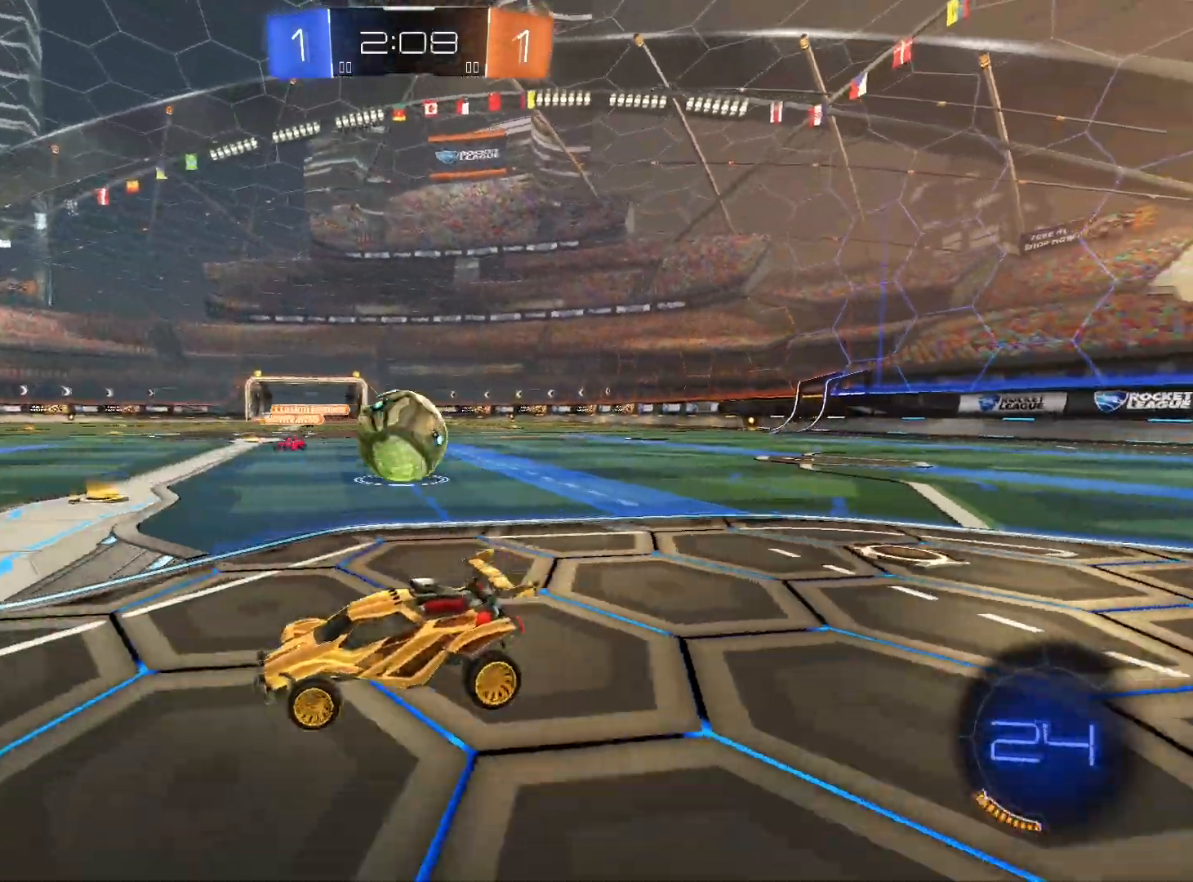
{"buttons": ["R1", "R2"], "left_stick": "right", "right_stick": "center", "events": [[100, "R2", "down"], [133, "L2", "up"], [133, "R1", "down"], [133, "left_stick", "center"], [200, "left_stick", "right"]]}
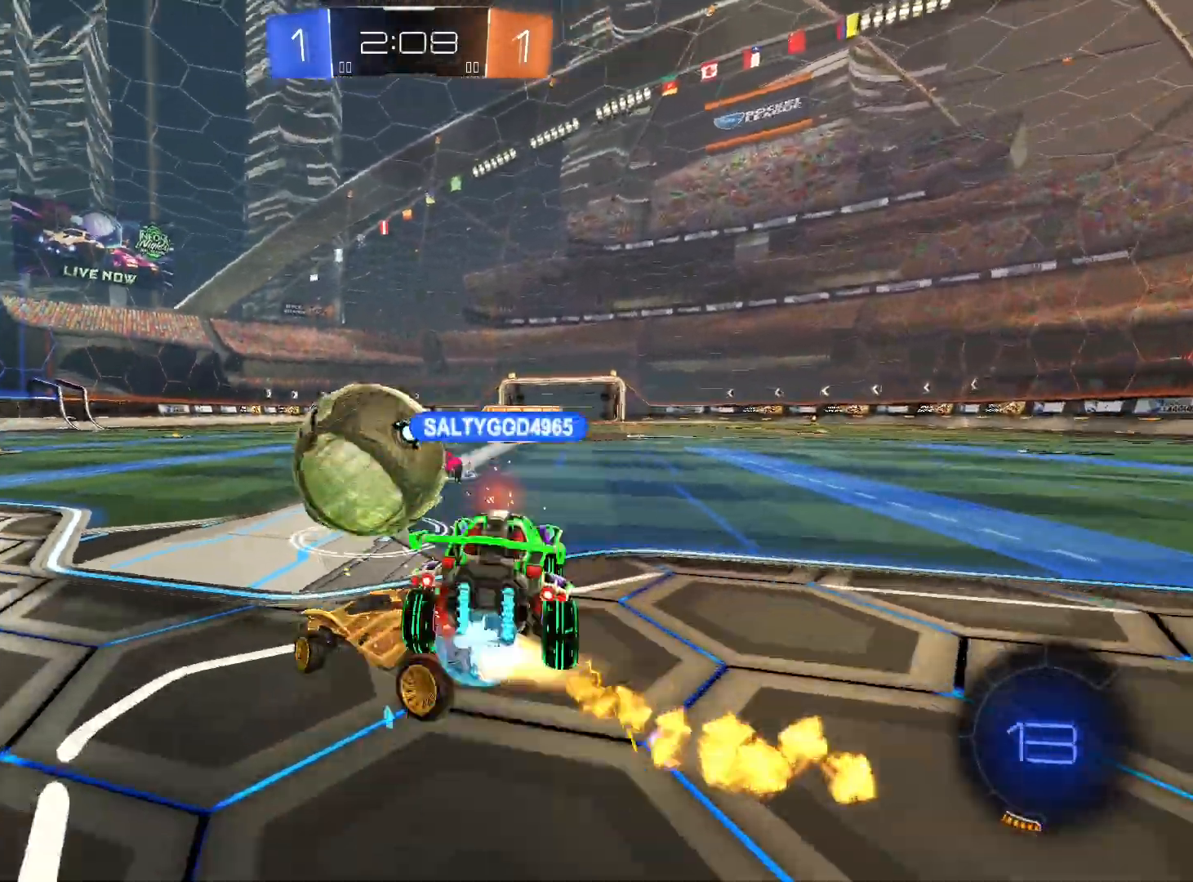
{"buttons": ["L1", "R1", "R2"], "left_stick": "left", "right_stick": "center", "events": [[33, "A", "down"], [33, "L1", "down"], [33, "left_stick", "up-left"], [100, "A", "up"], [167, "A", "down"], [200, "left_stick", "left"], [267, "A", "up"], [367, "A", "down"], [400, "A", "up"]]}
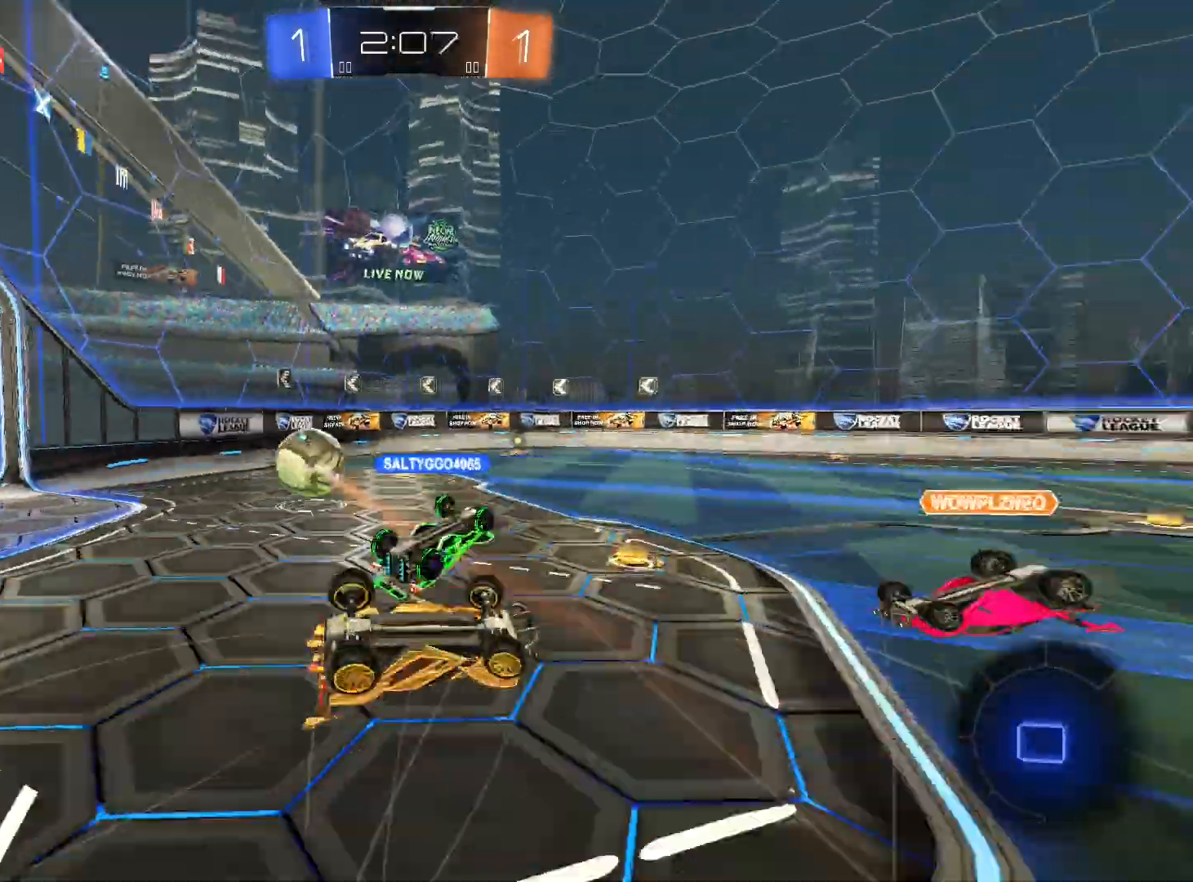
{"buttons": ["R2"], "left_stick": "center", "right_stick": "center", "events": [[100, "R1", "up"], [167, "L1", "up"], [433, "left_stick", "center"]]}
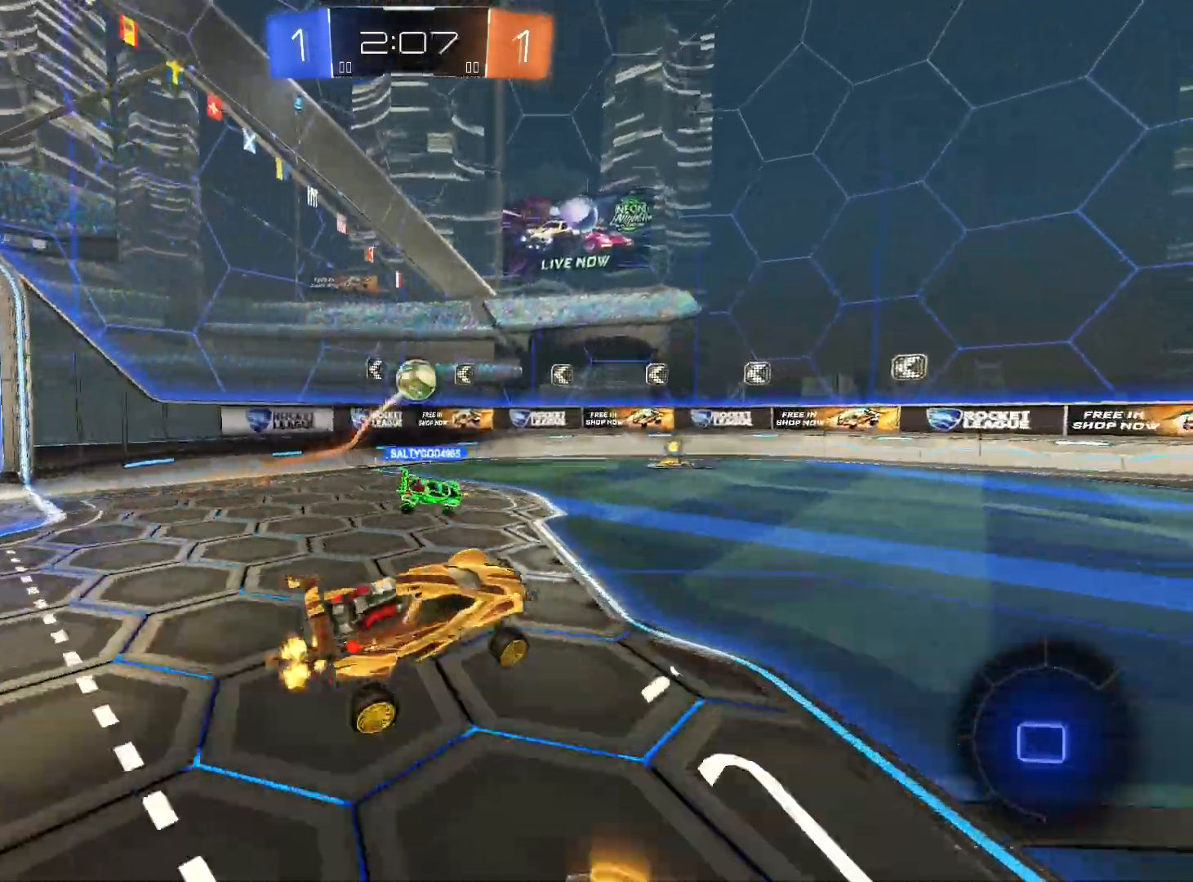
{"buttons": ["R2"], "left_stick": "down-left", "right_stick": "center", "events": [[67, "left_stick", "left"], [233, "left_stick", "down-left"]]}